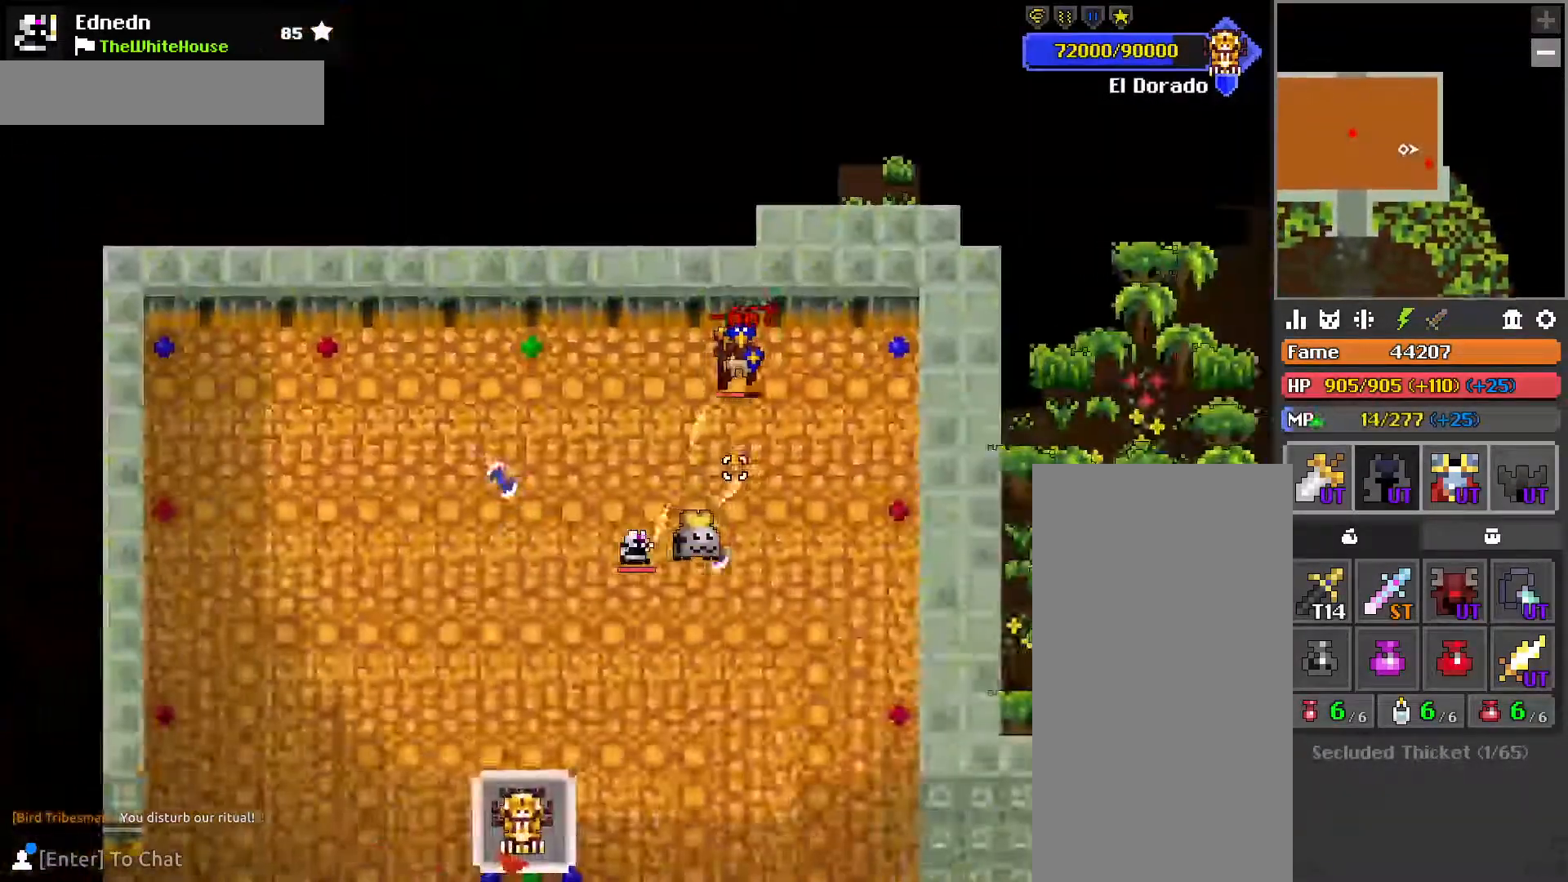
Gameplay with keyboard and mouse; each line is a JSON object with the keys and mouse buttons held at the frame after it. "events" lists presses ("down") and releases ("up") of "1", "2", "3", "4", "a", "c", "caps_lock", "d", "e", "f", "q", "r", "s", "shift", "tab", "tilde", "v", "w", "x", "z", "mouse_left", "mouse_wheel", "mouse_right", "mouse_mb4" and "mouse_mb5" between this image and that frame as [ms after this image, input, new state], when the widget could be followed in between. "mouse_left", "mouse_wheel", "mouse_right", "mouse_mb4", "mouse_mb5" = the "left", "wheel", "right", "mb4", "mb5" buttons of the "mouse" list. No other keys are recorded. "wheel" means that the mouse wheel is clicked or scrolled. Mouse movement is not recorded.
{"keys": ["d", "w"], "mouse": [], "events": [[17, "e", "down"], [50, "a", "up"], [100, "e", "up"], [100, "w", "down"], [200, "d", "down"], [233, "w", "up"], [467, "w", "down"]]}
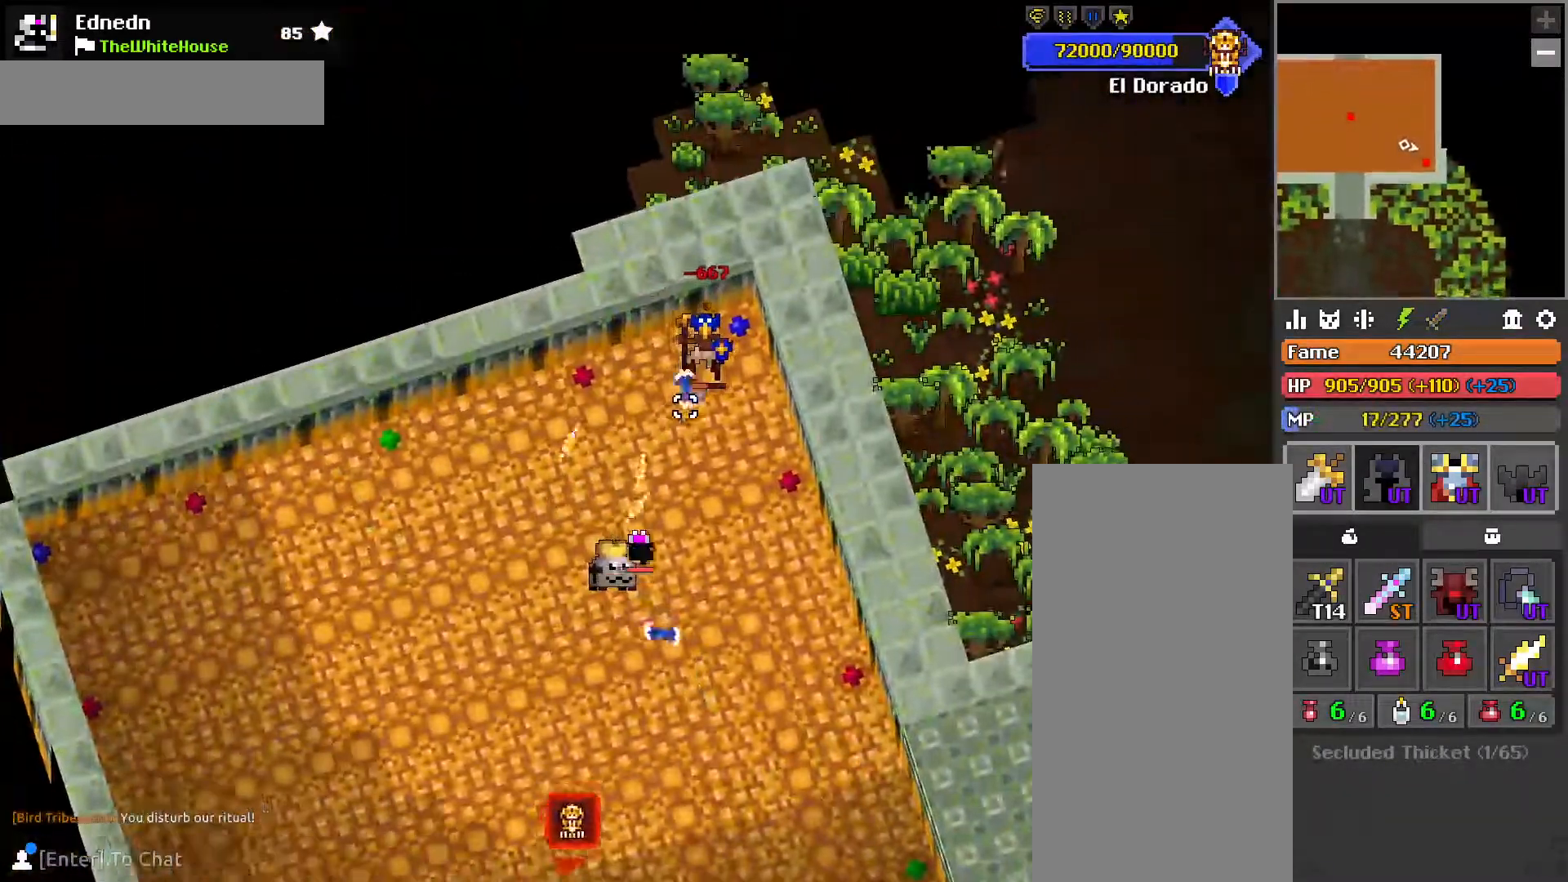
{"keys": [], "mouse": [], "events": [[17, "w", "up"], [283, "d", "up"]]}
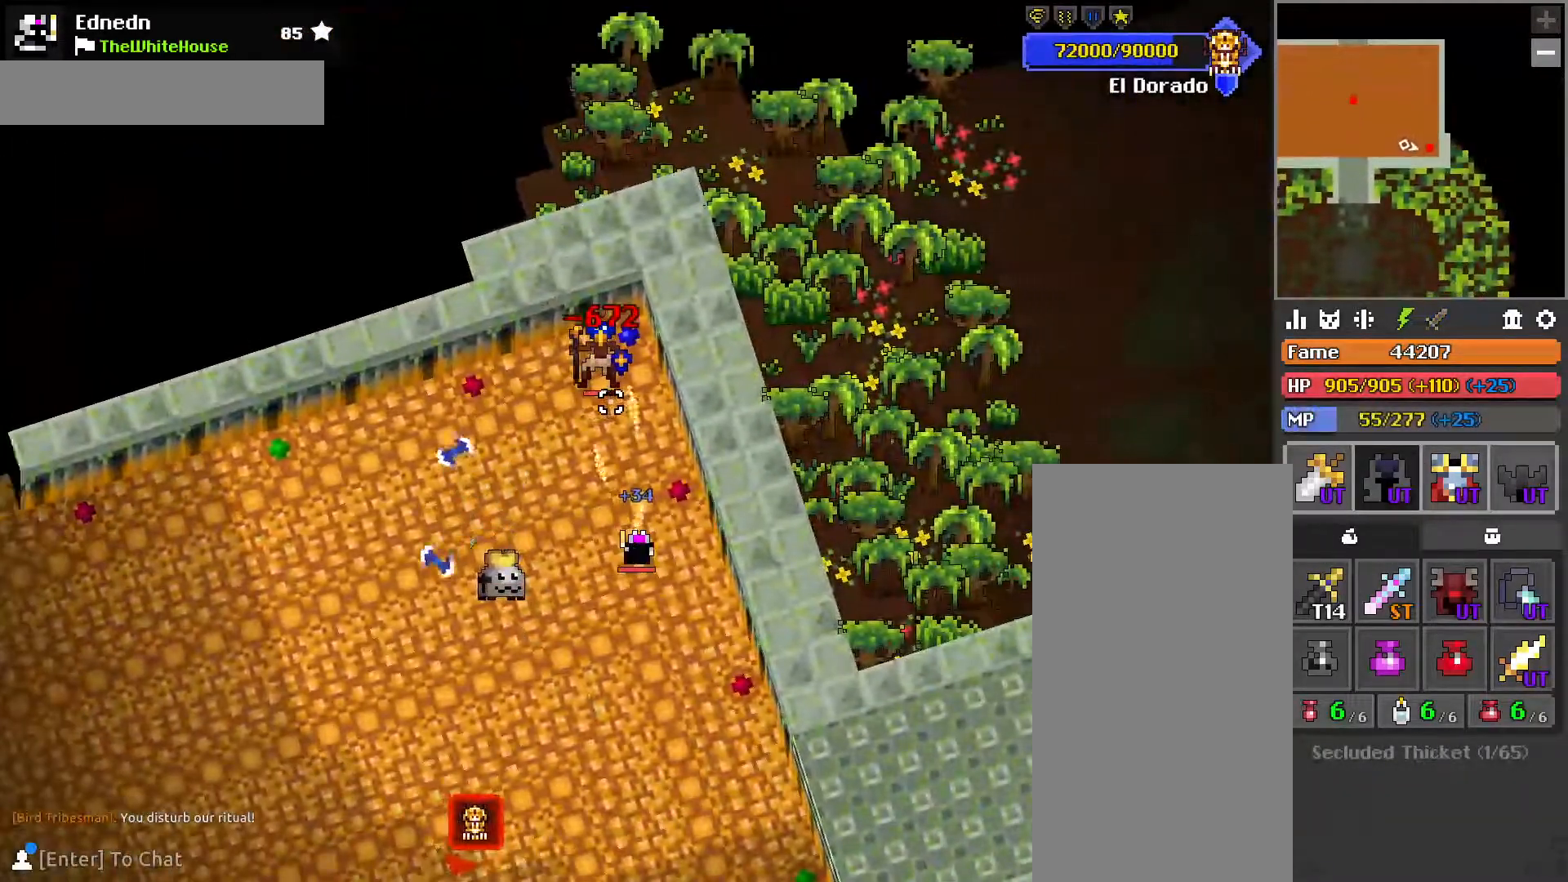
{"keys": [], "mouse": [], "events": [[217, "a", "down"], [450, "a", "up"]]}
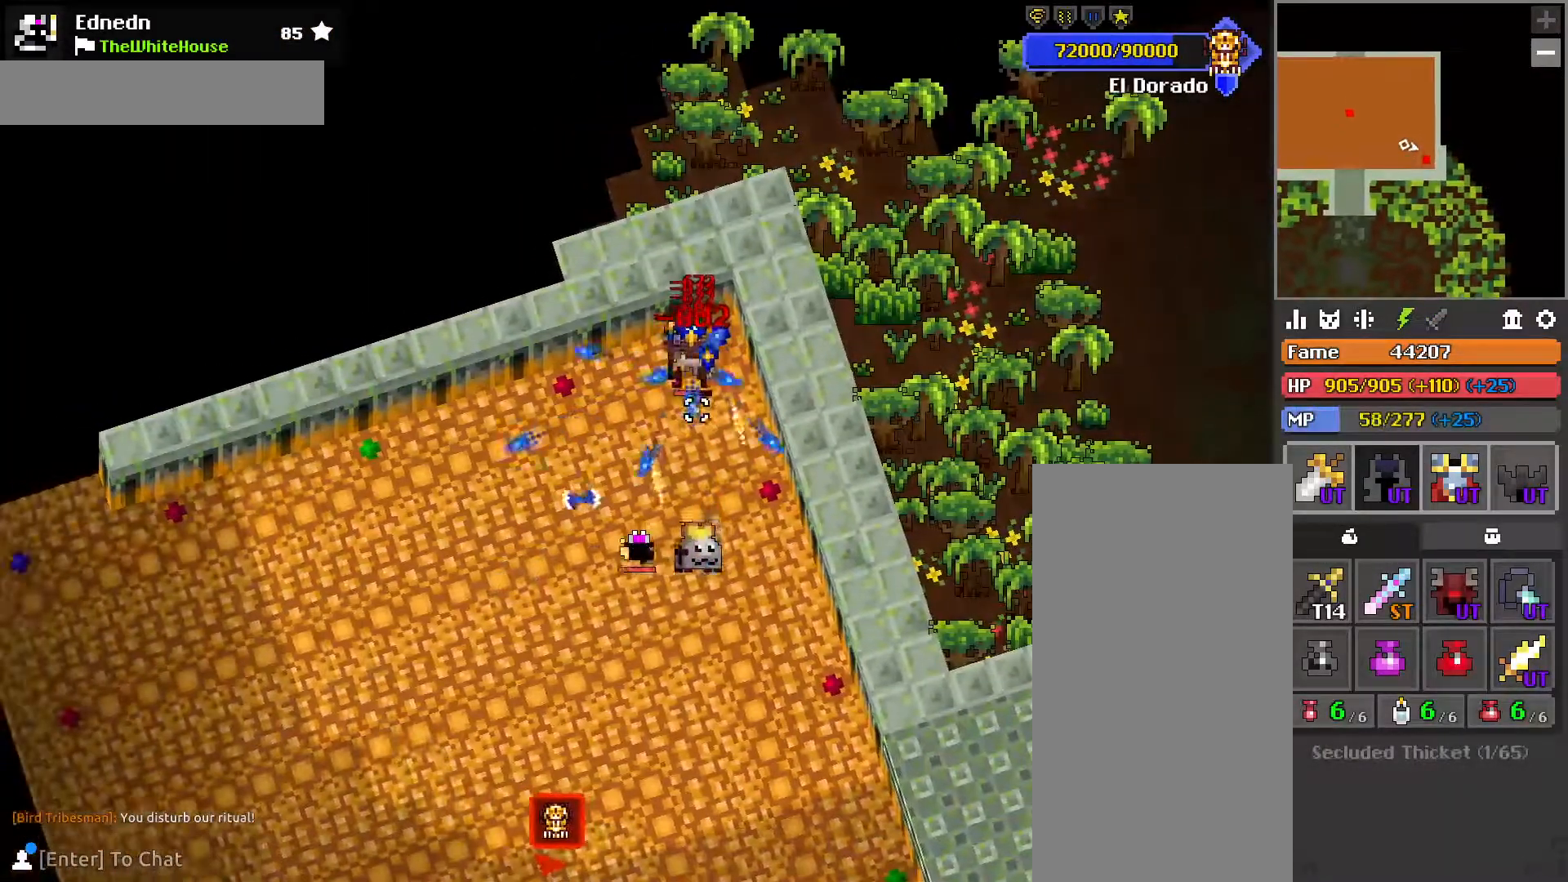
{"keys": [], "mouse": [], "events": [[217, "s", "down"], [233, "d", "down"], [317, "s", "up"], [333, "d", "up"], [467, "s", "down"], [500, "s", "up"]]}
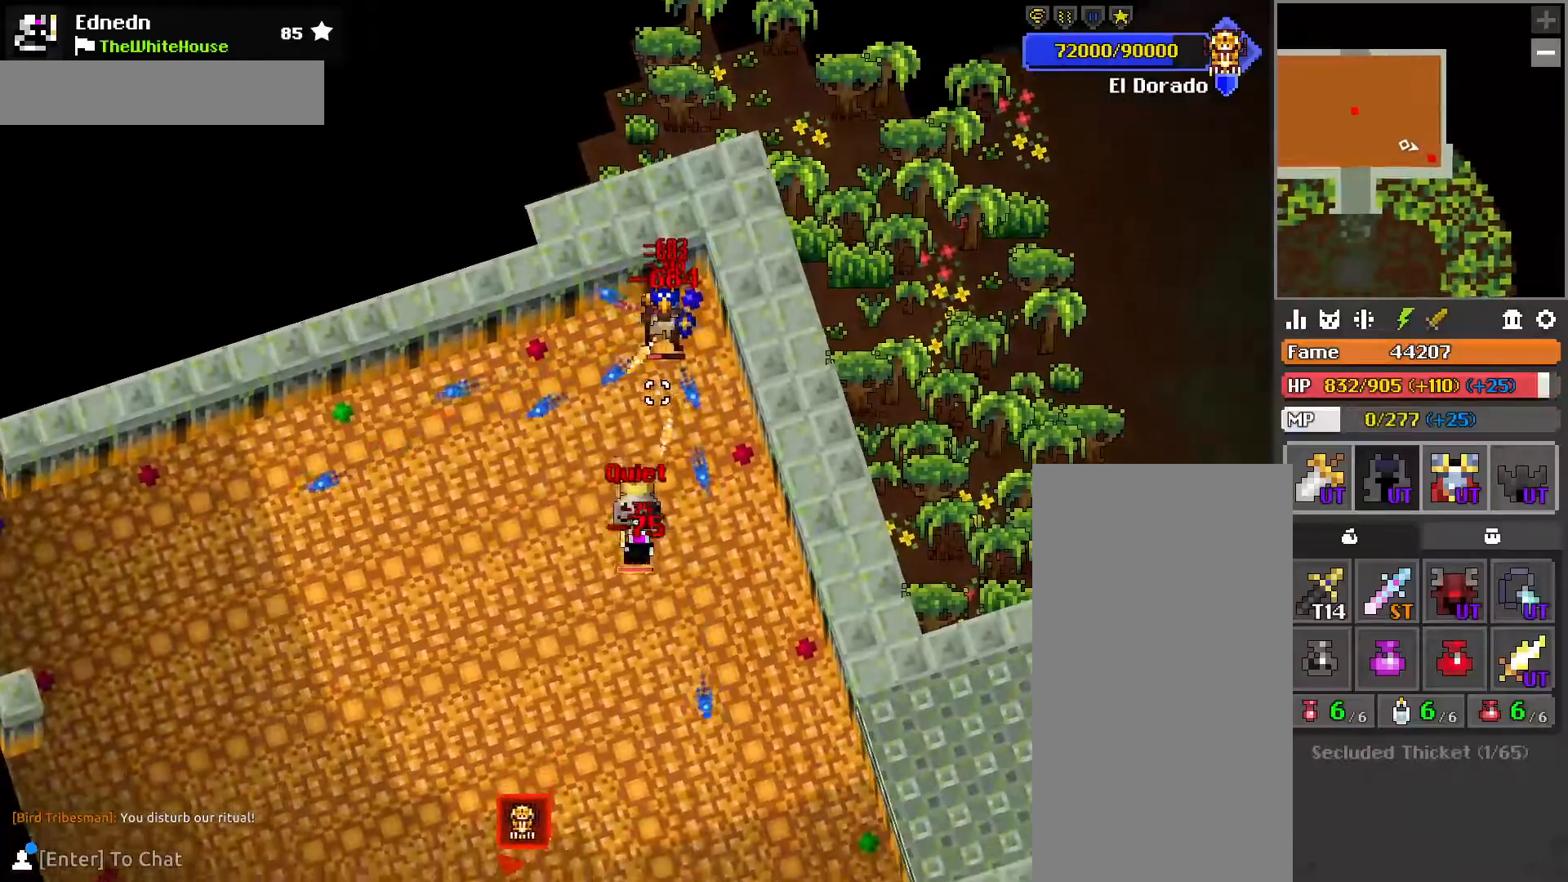
{"keys": [], "mouse": [], "events": [[17, "a", "down"], [117, "a", "up"], [150, "w", "down"], [200, "w", "up"], [283, "d", "down"], [400, "d", "up"]]}
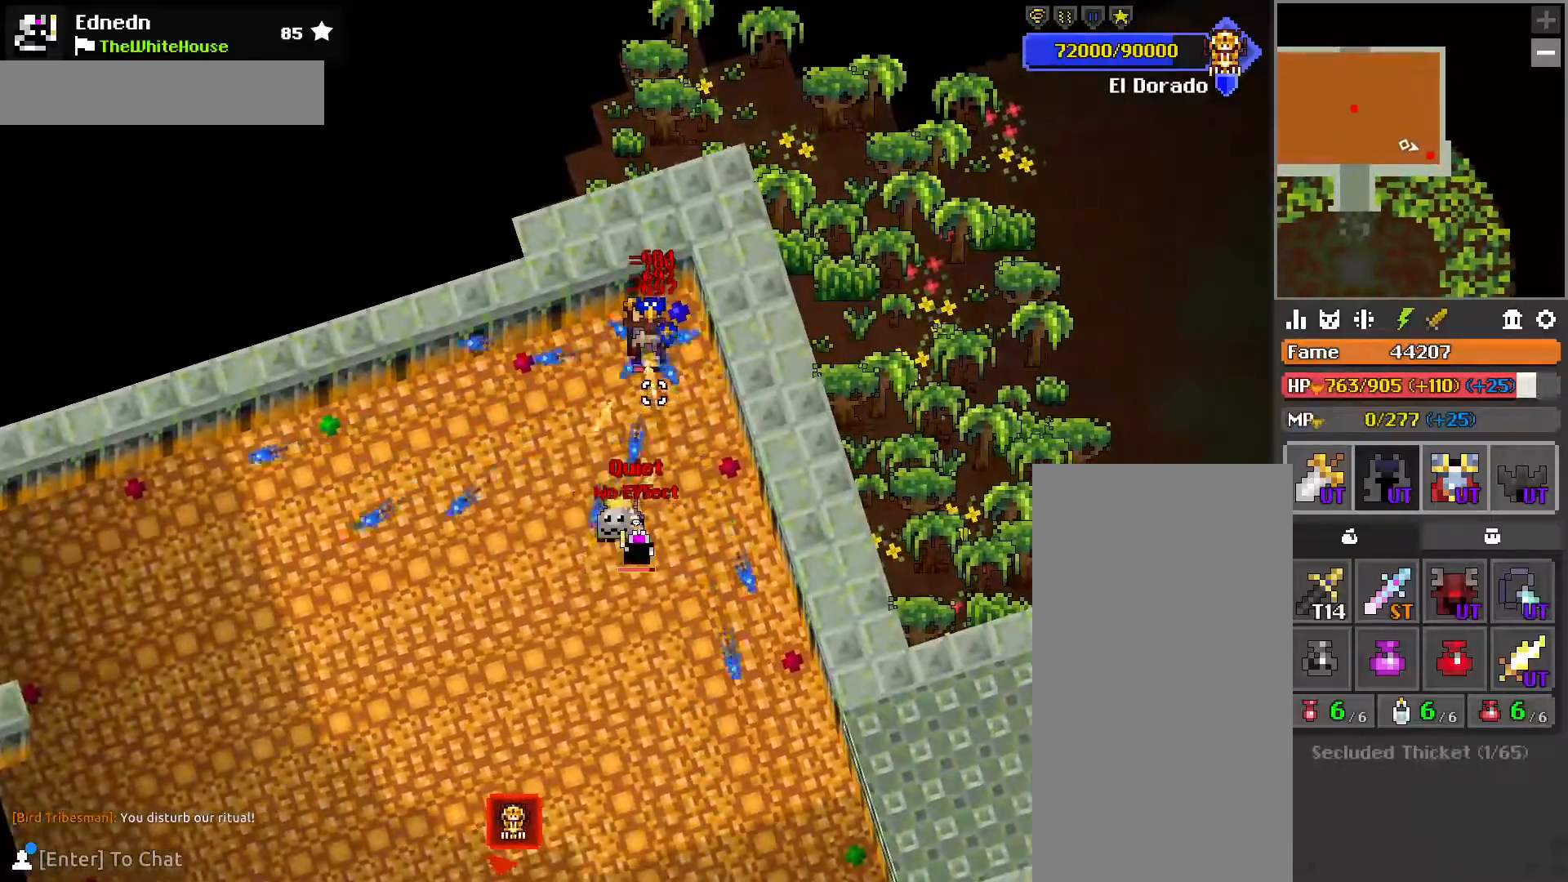
{"keys": [], "mouse": [], "events": [[200, "d", "down"], [267, "q", "down"], [317, "s", "down"], [367, "q", "up"], [383, "d", "up"], [400, "s", "up"]]}
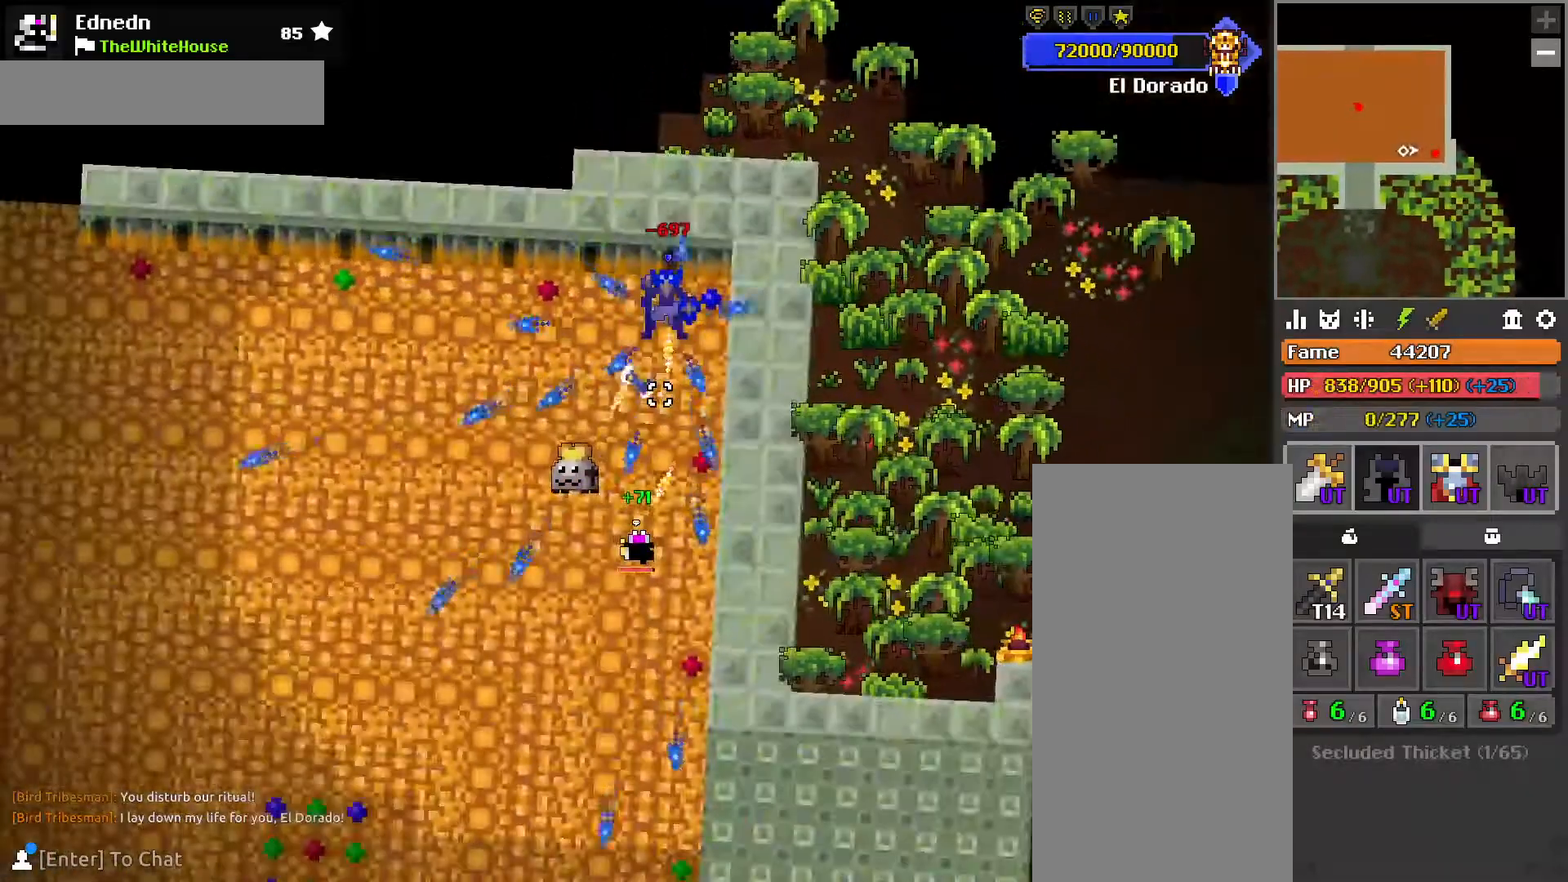
{"keys": ["s"], "mouse": [], "events": [[83, "s", "down"], [133, "a", "down"], [217, "a", "up"], [300, "d", "down"], [433, "d", "up"]]}
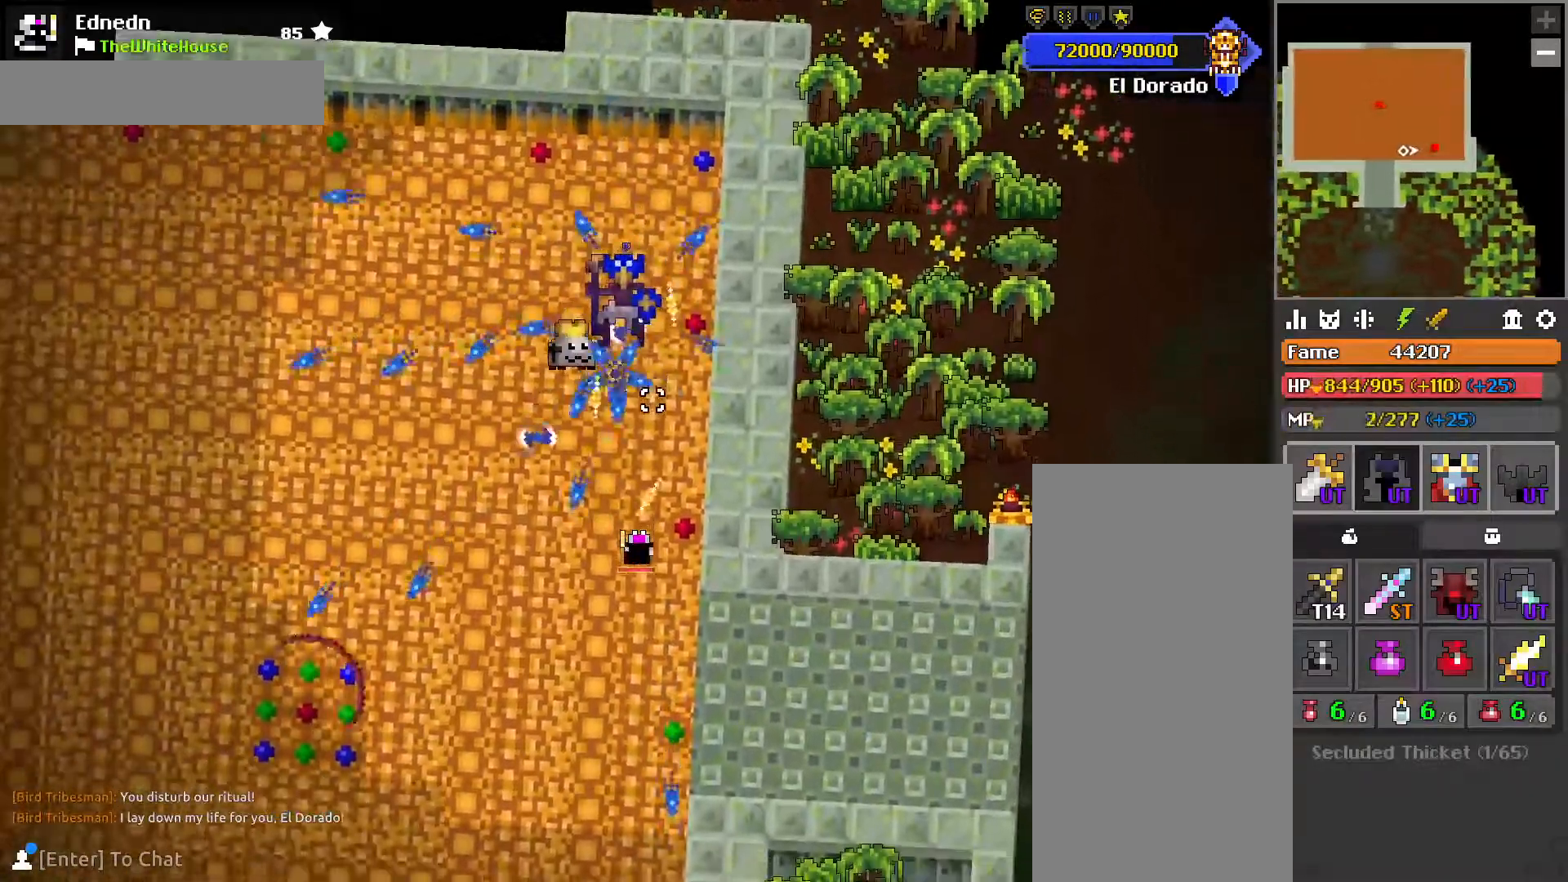
{"keys": ["a"], "mouse": [], "events": [[150, "a", "down"], [217, "a", "up"], [417, "a", "down"], [483, "s", "up"]]}
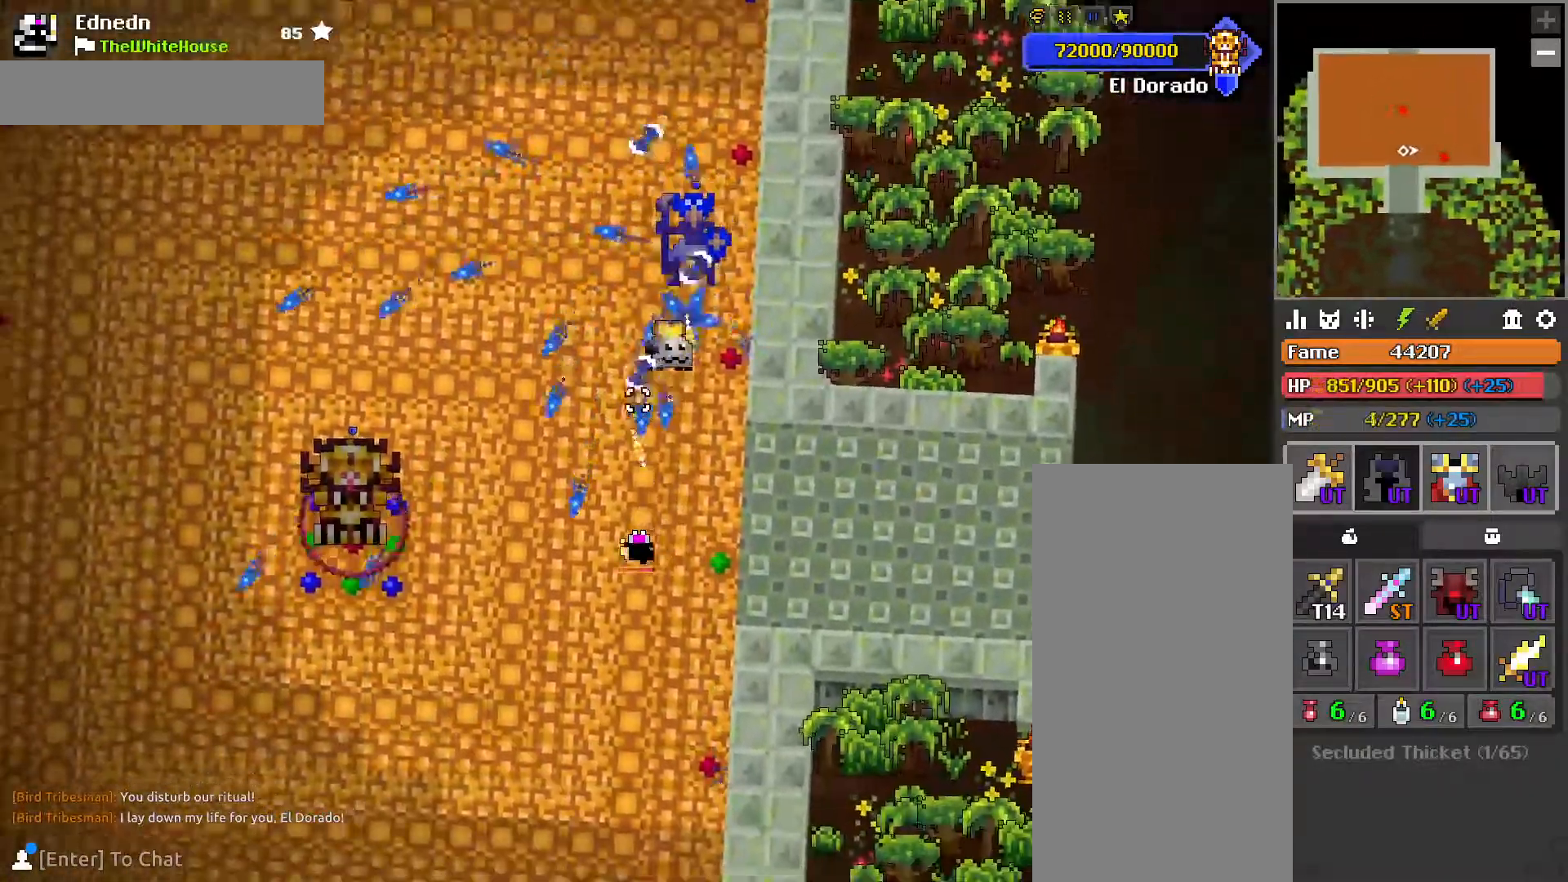
{"keys": ["a"], "mouse": [], "events": [[17, "a", "up"], [200, "a", "down"], [300, "a", "up"], [317, "s", "down"], [483, "a", "down"], [483, "s", "up"]]}
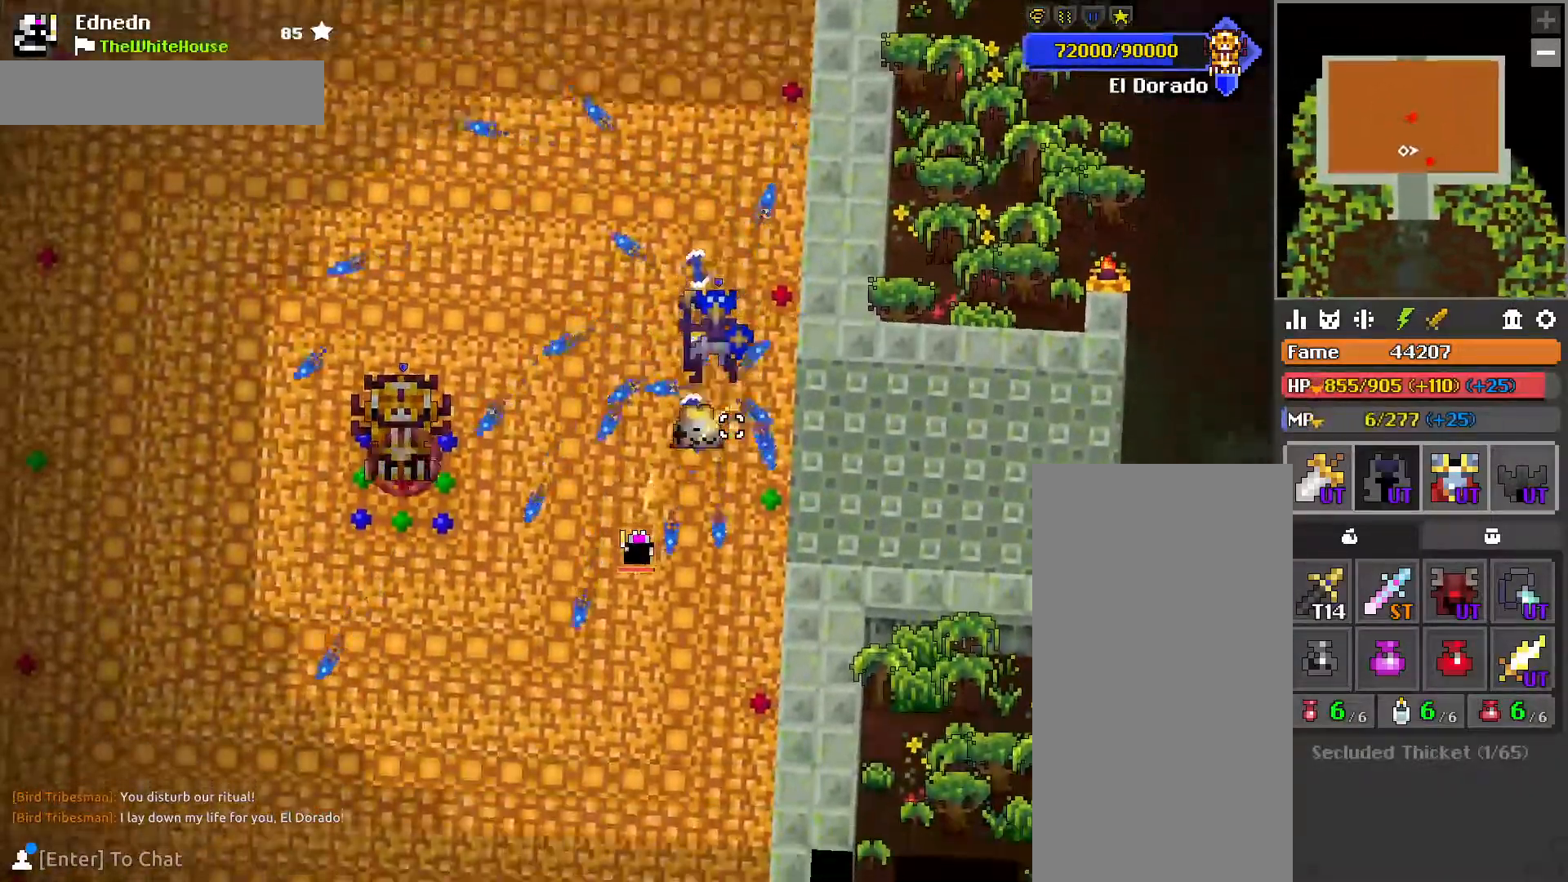
{"keys": ["a", "s"], "mouse": [], "events": [[50, "s", "down"], [83, "e", "down"], [150, "a", "up"], [183, "e", "up"], [467, "a", "down"]]}
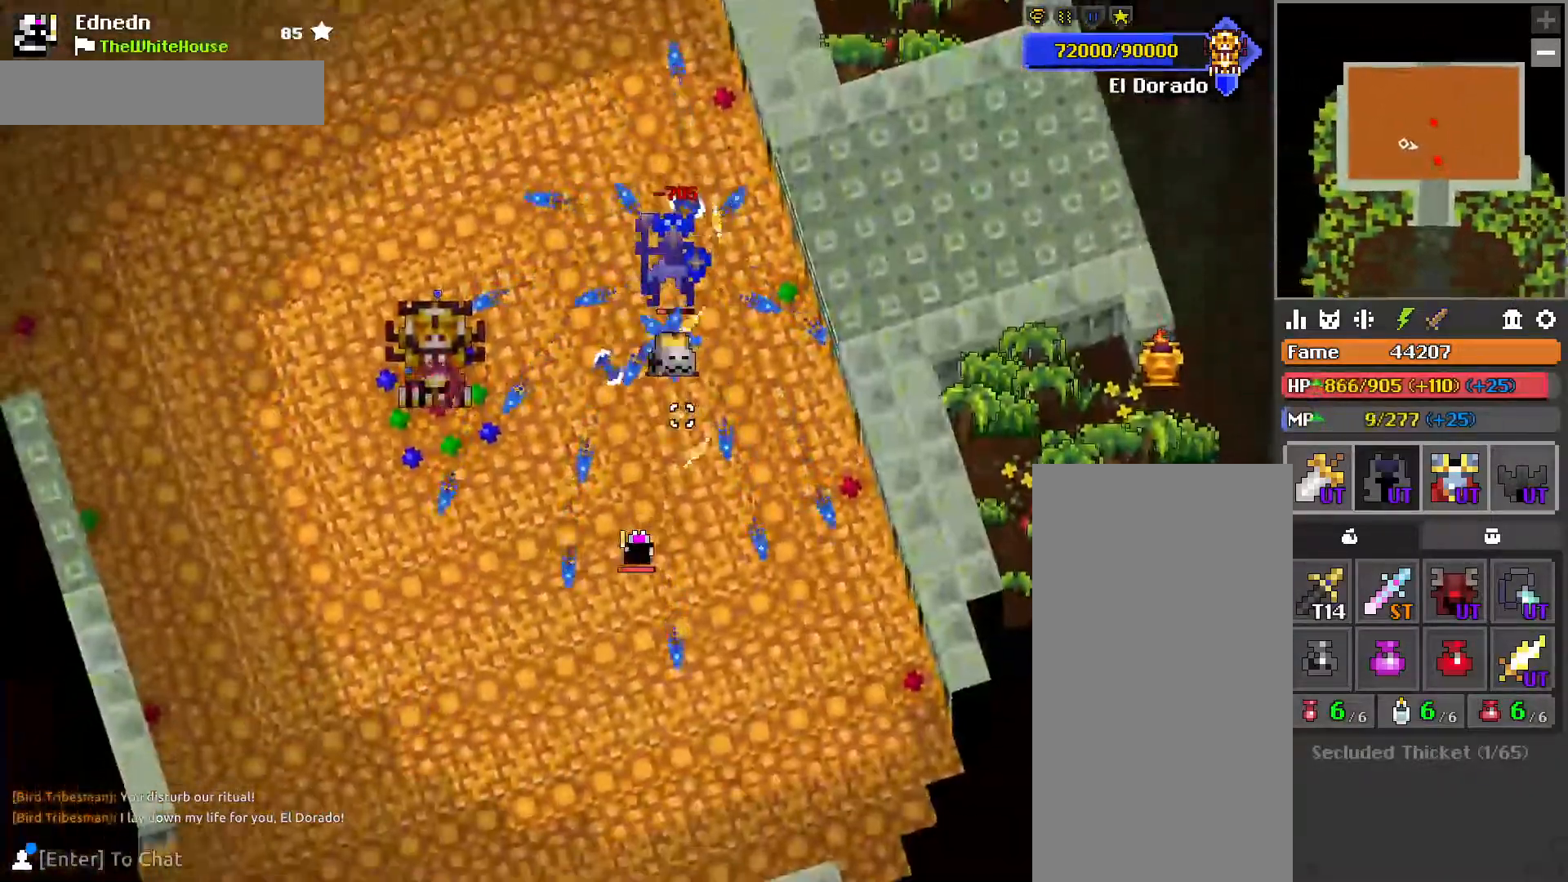
{"keys": [], "mouse": [], "events": [[33, "a", "up"], [117, "e", "down"], [167, "e", "up"], [267, "d", "down"], [333, "d", "up"], [350, "s", "up"]]}
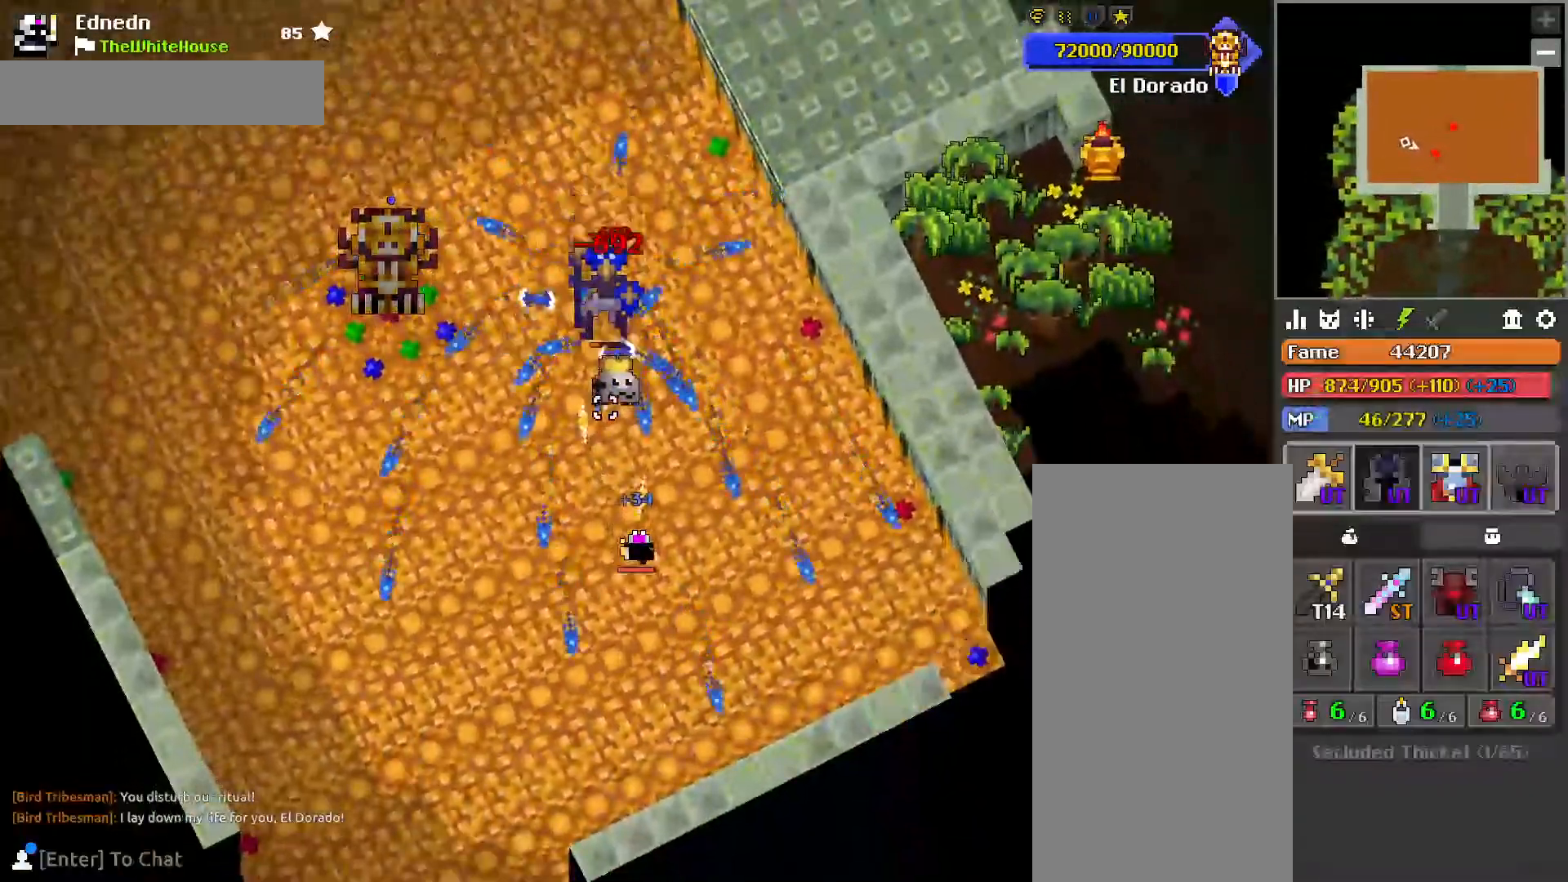
{"keys": [], "mouse": [], "events": [[33, "s", "down"], [117, "s", "up"], [183, "a", "down"], [183, "s", "down"], [317, "e", "down"], [333, "a", "up"], [367, "s", "up"], [383, "a", "down"], [383, "e", "up"], [450, "a", "up"]]}
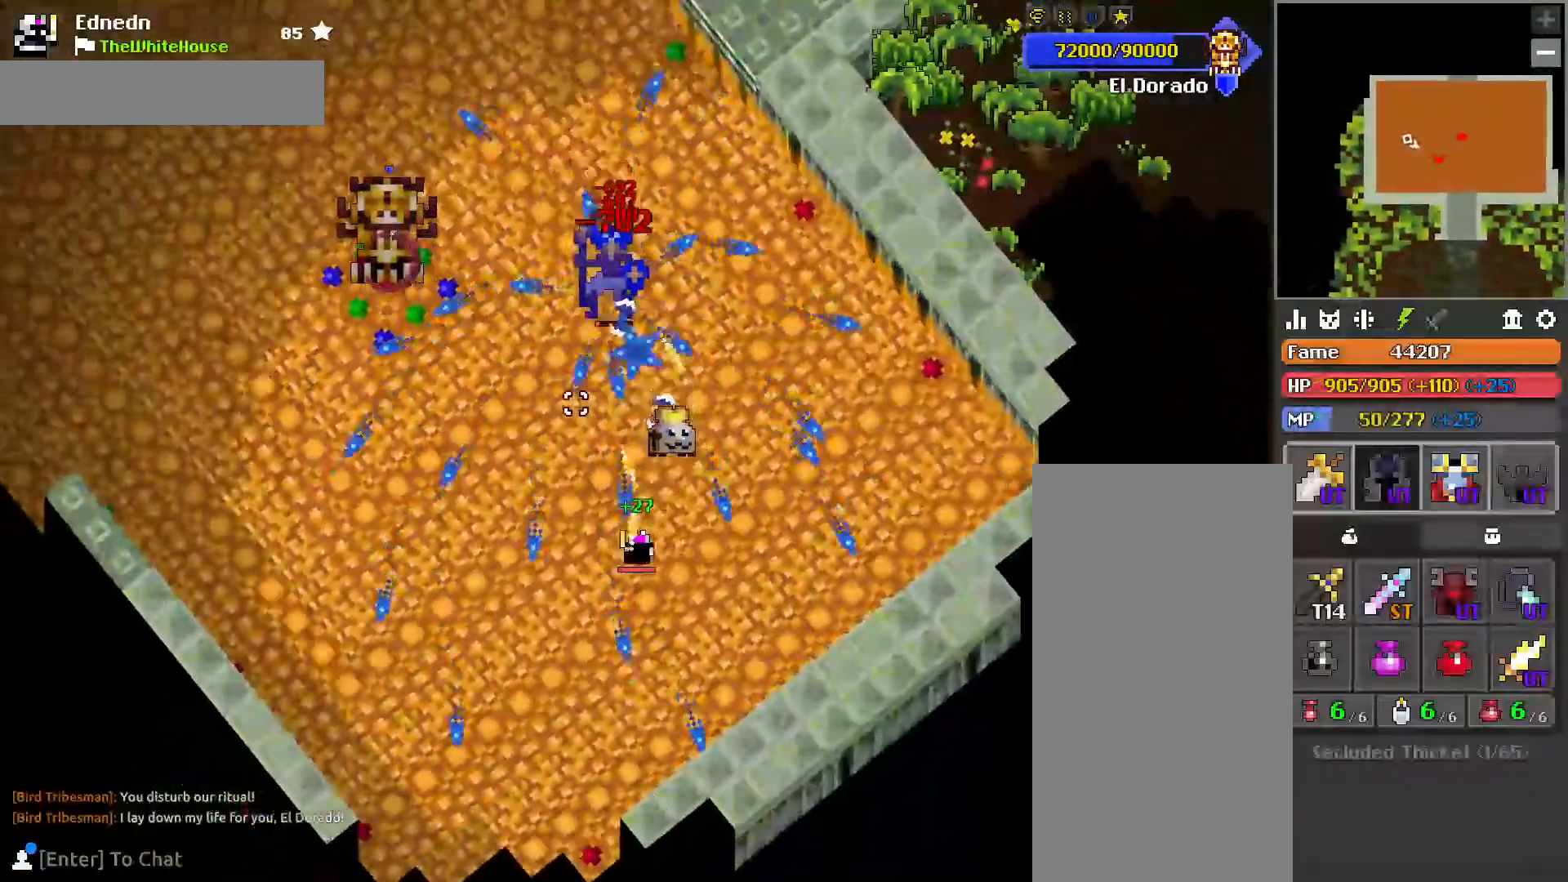
{"keys": ["a", "e", "s"], "mouse": [], "events": [[50, "a", "down"], [133, "w", "down"], [167, "a", "up"], [233, "w", "up"], [250, "a", "down"], [333, "s", "down"], [467, "e", "down"]]}
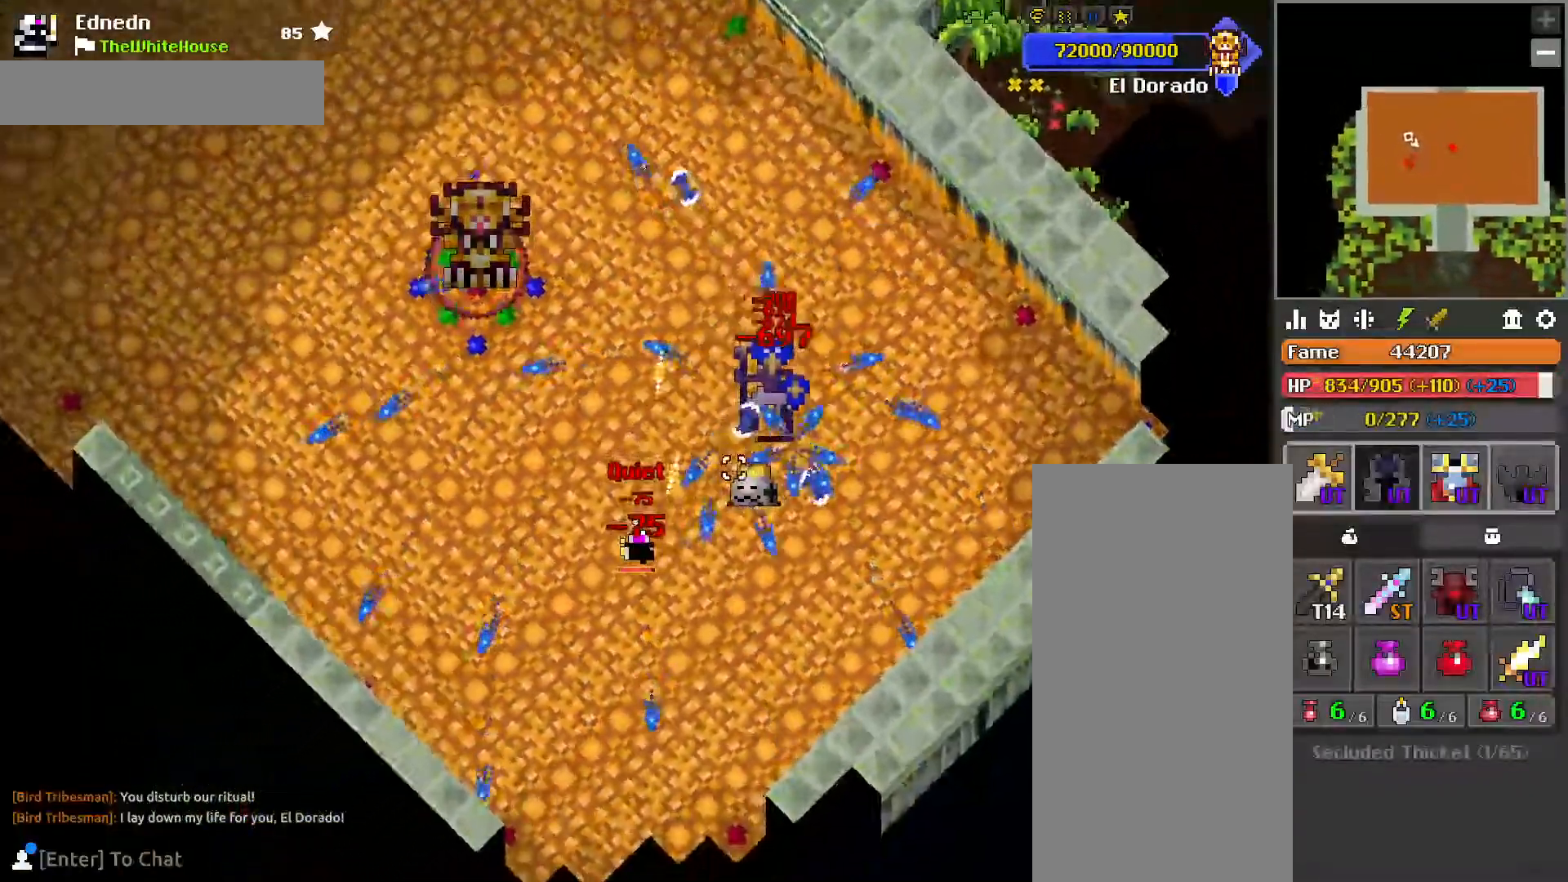
{"keys": ["a", "s"], "mouse": [], "events": [[50, "e", "up"], [233, "e", "down"], [233, "s", "up"], [317, "a", "up"], [367, "e", "up"], [417, "a", "down"], [500, "s", "down"]]}
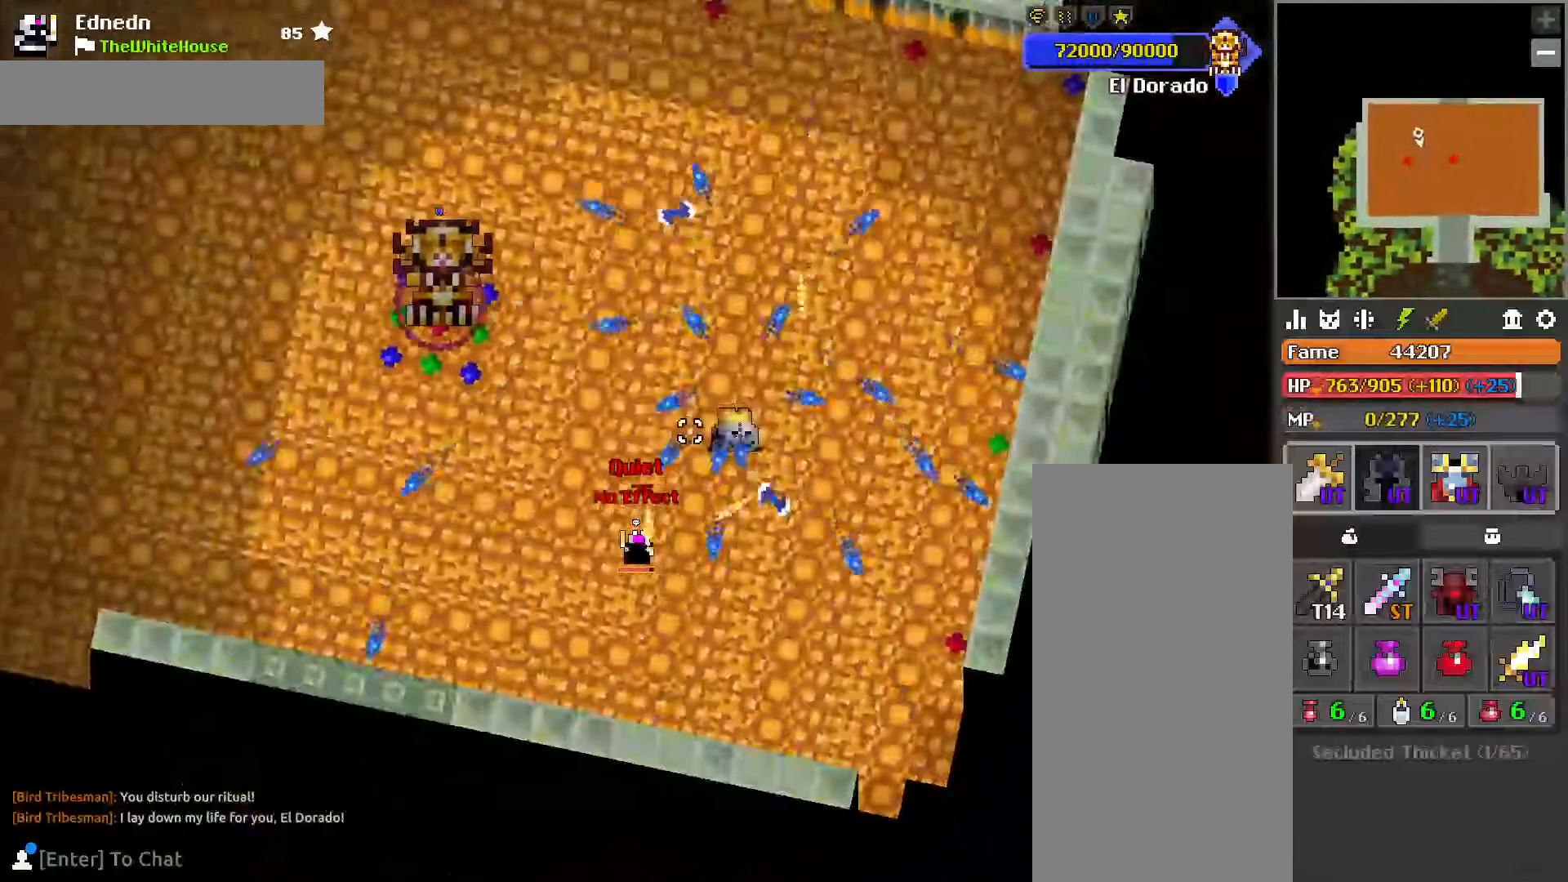
{"keys": ["a"], "mouse": [], "events": [[50, "e", "down"], [100, "e", "up"], [117, "s", "up"], [150, "s", "down"], [300, "e", "down"], [333, "s", "up"], [383, "e", "up"]]}
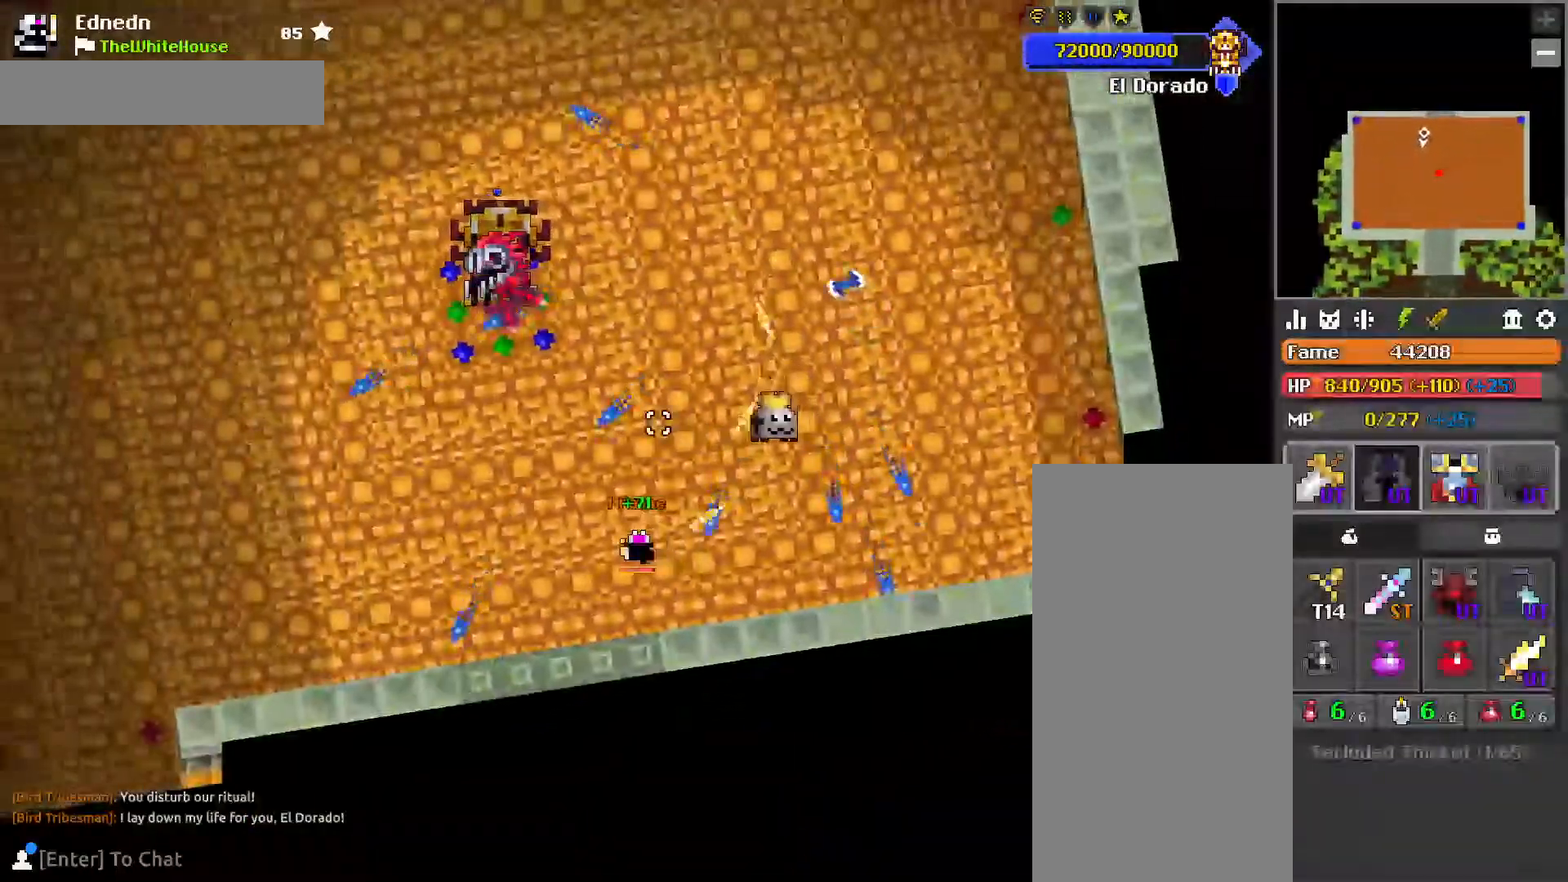
{"keys": ["a"], "mouse": [], "events": [[83, "a", "up"], [117, "d", "down"], [167, "w", "down"], [267, "d", "up"], [267, "q", "down"], [350, "q", "up"], [400, "w", "up"], [483, "a", "down"]]}
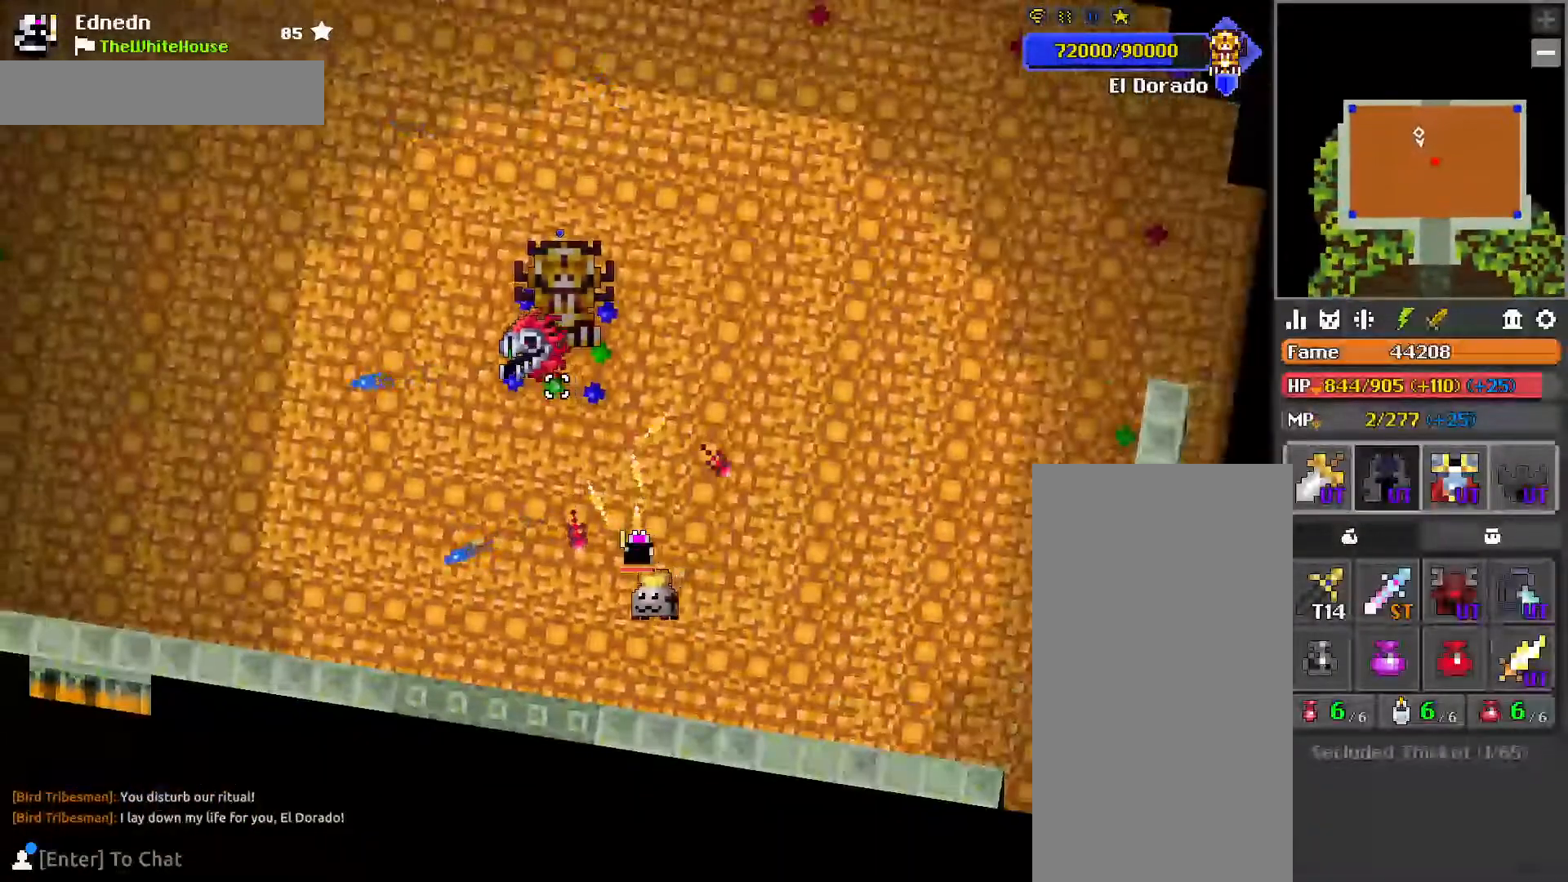
{"keys": ["w"], "mouse": [], "events": [[50, "a", "up"], [200, "a", "down"], [317, "a", "up"], [483, "w", "down"]]}
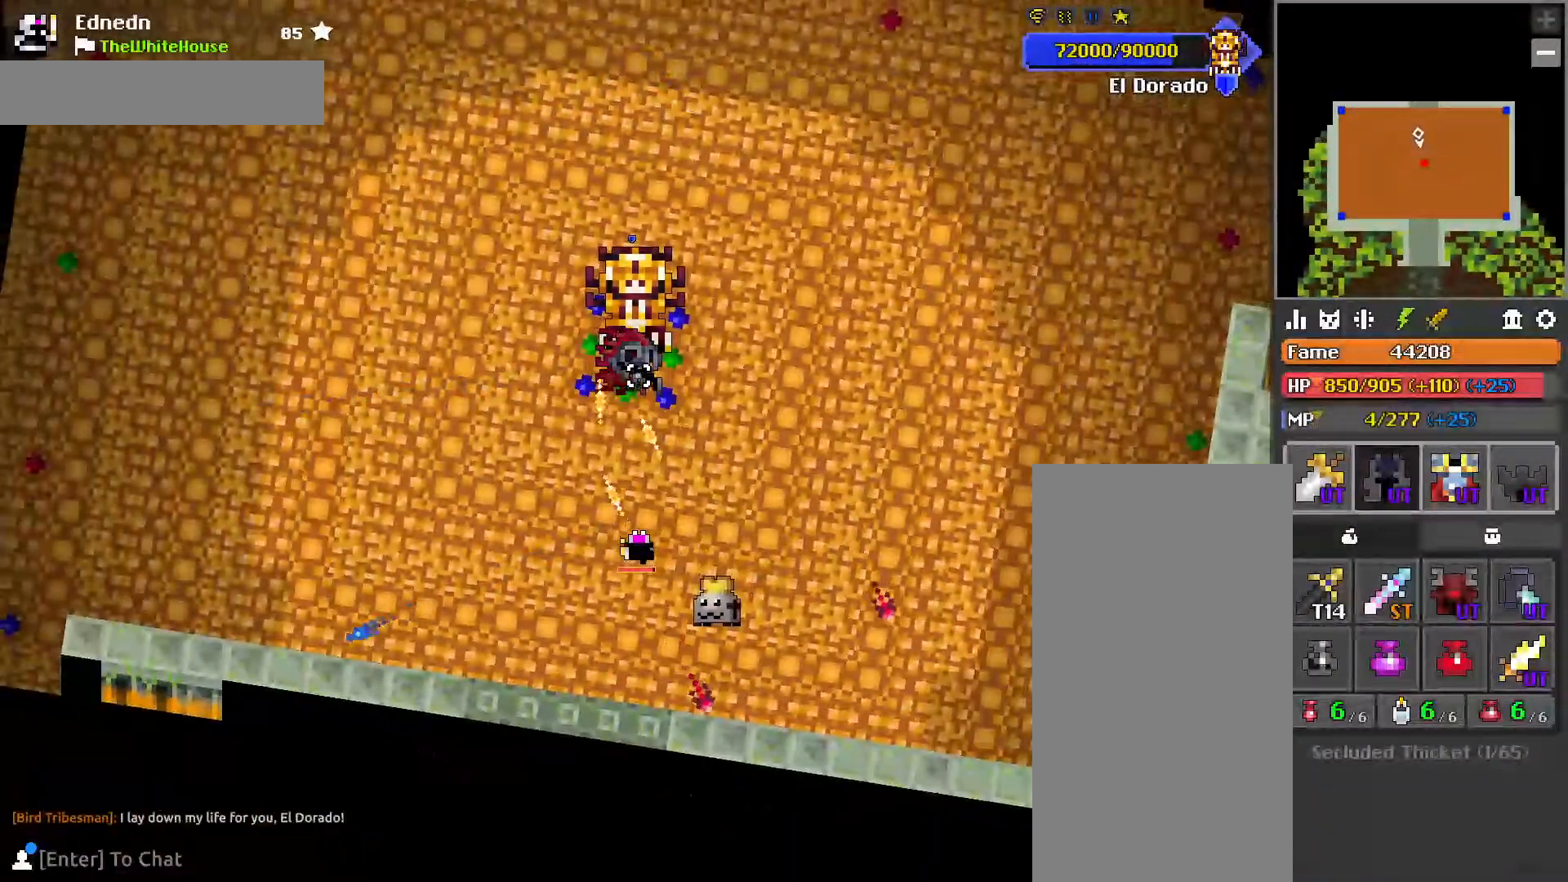
{"keys": [], "mouse": [], "events": [[50, "w", "up"], [150, "a", "down"], [267, "a", "up"]]}
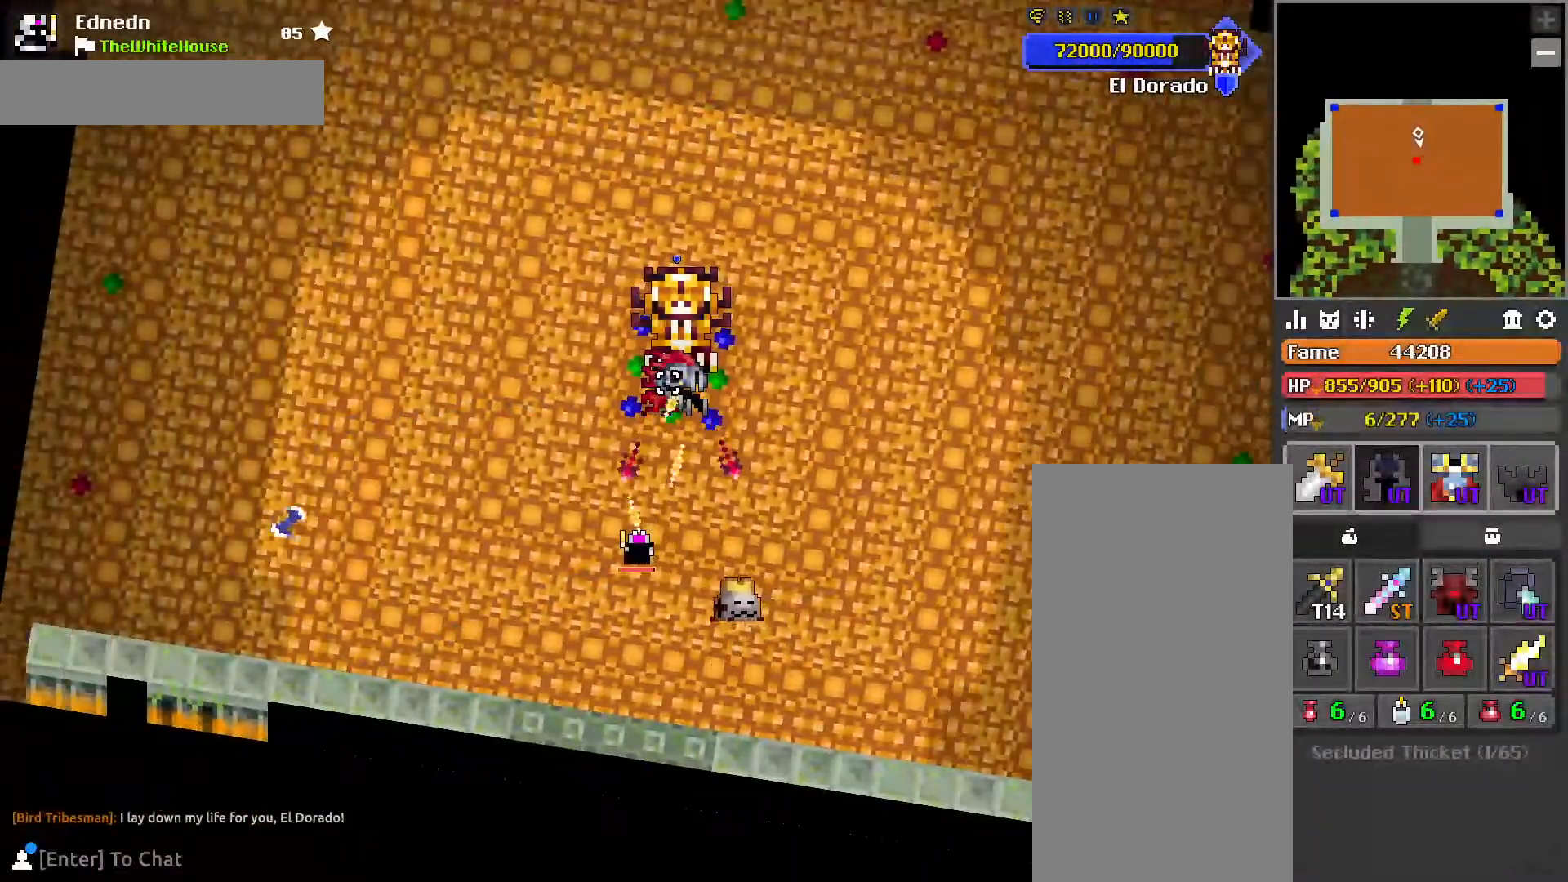
{"keys": ["s"], "mouse": [], "events": [[100, "a", "down"], [283, "w", "down"], [400, "a", "up"], [400, "w", "up"], [500, "s", "down"]]}
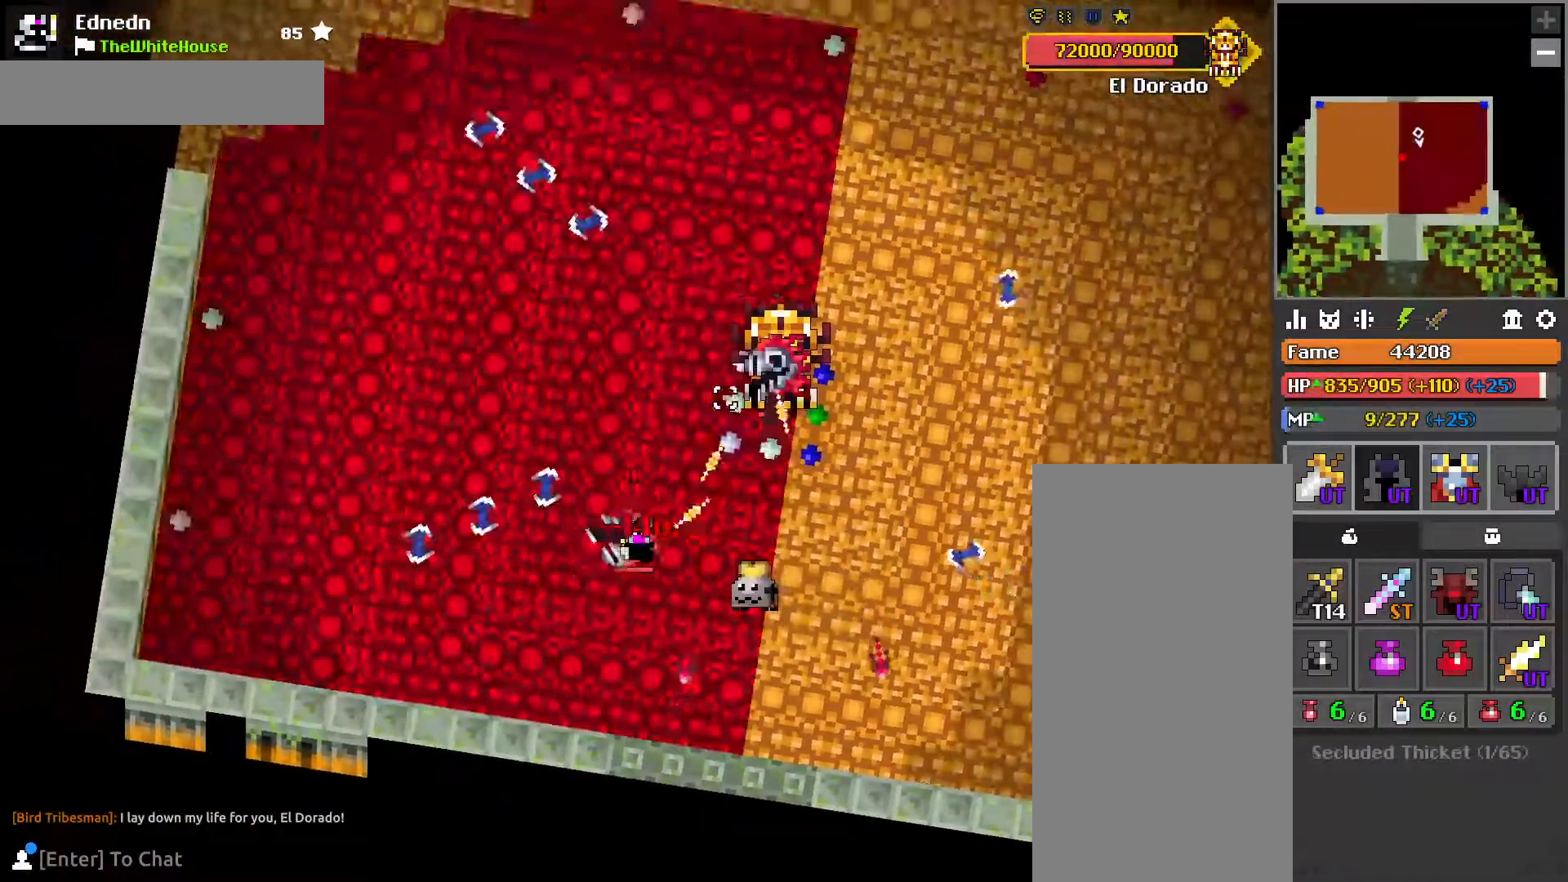
{"keys": ["d", "q"], "mouse": [], "events": [[117, "d", "down"], [150, "s", "up"], [467, "q", "down"]]}
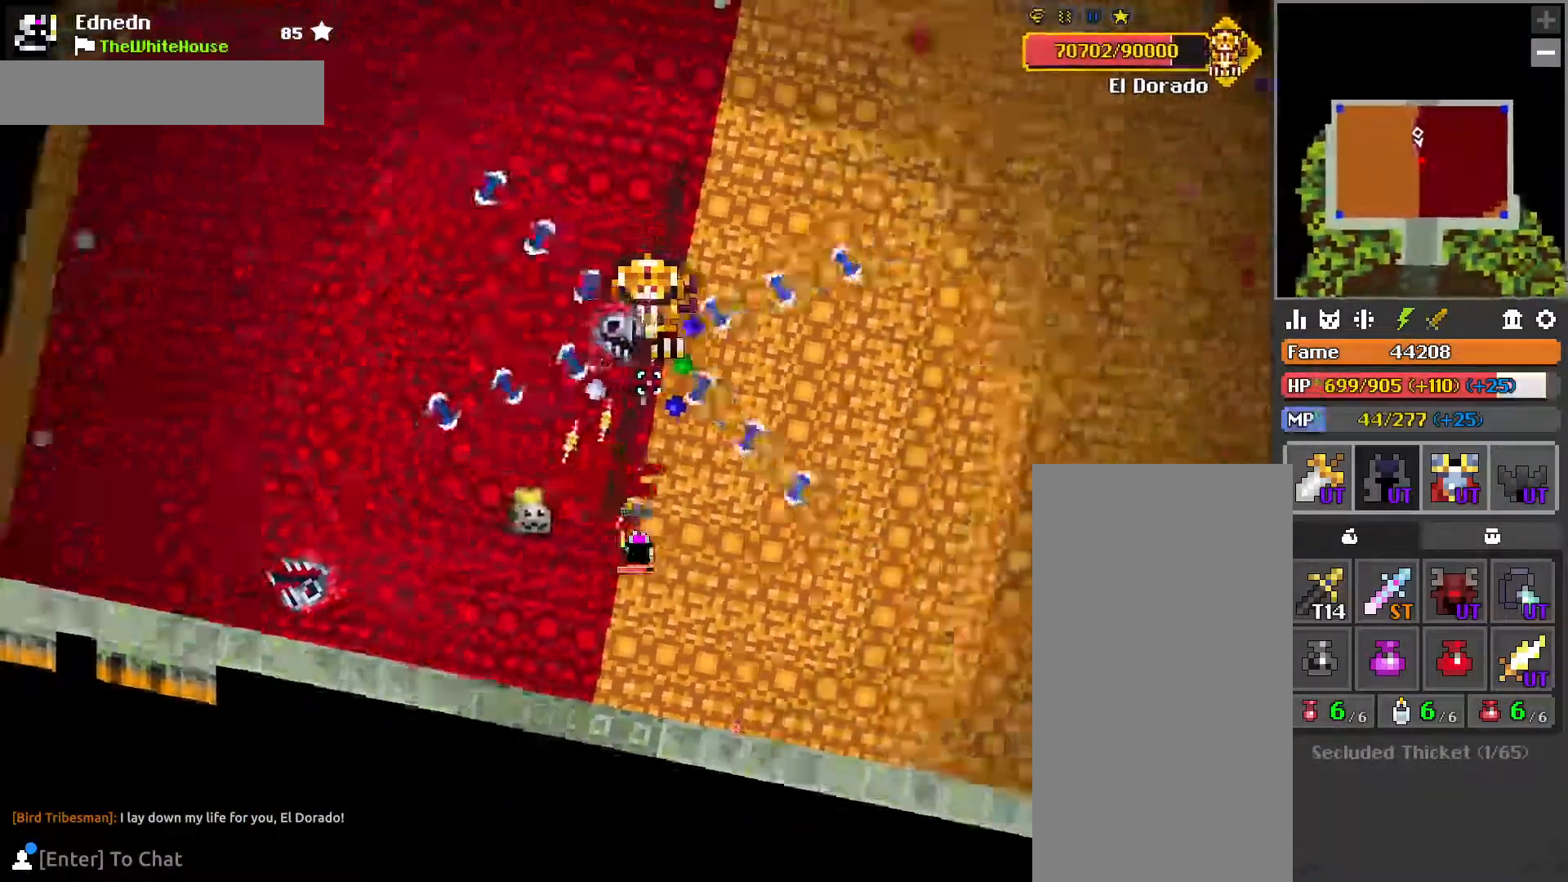
{"keys": [], "mouse": [], "events": [[100, "w", "down"], [117, "q", "up"], [167, "w", "up"], [200, "d", "up"], [433, "q", "down"], [467, "q", "up"]]}
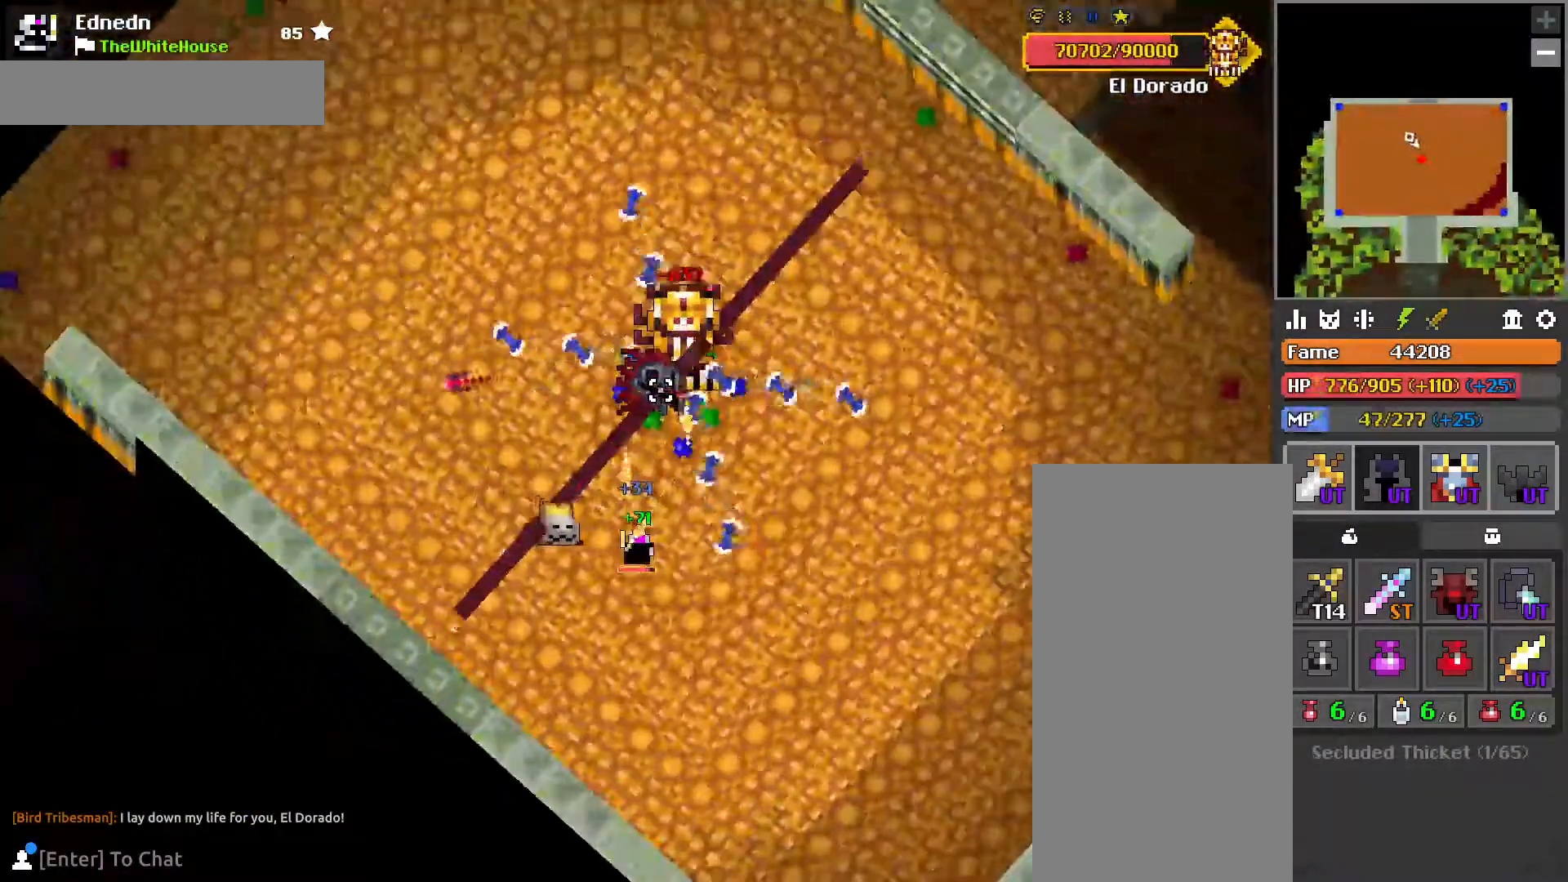
{"keys": [], "mouse": [], "events": [[433, "d", "down"], [500, "d", "up"]]}
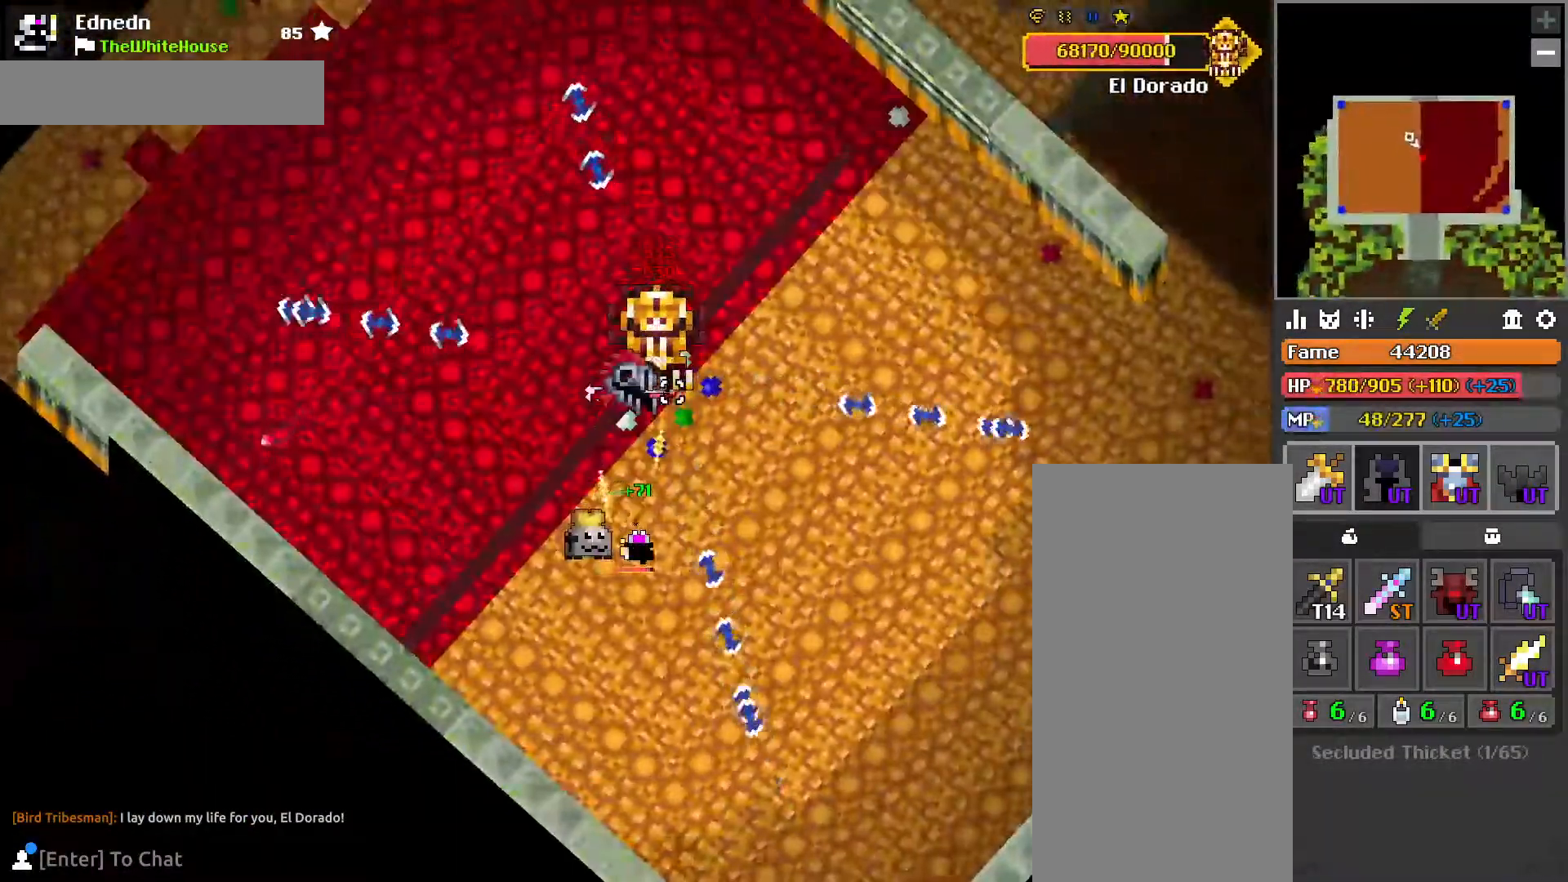
{"keys": ["s"], "mouse": [], "events": [[283, "a", "down"], [317, "a", "up"], [467, "s", "down"]]}